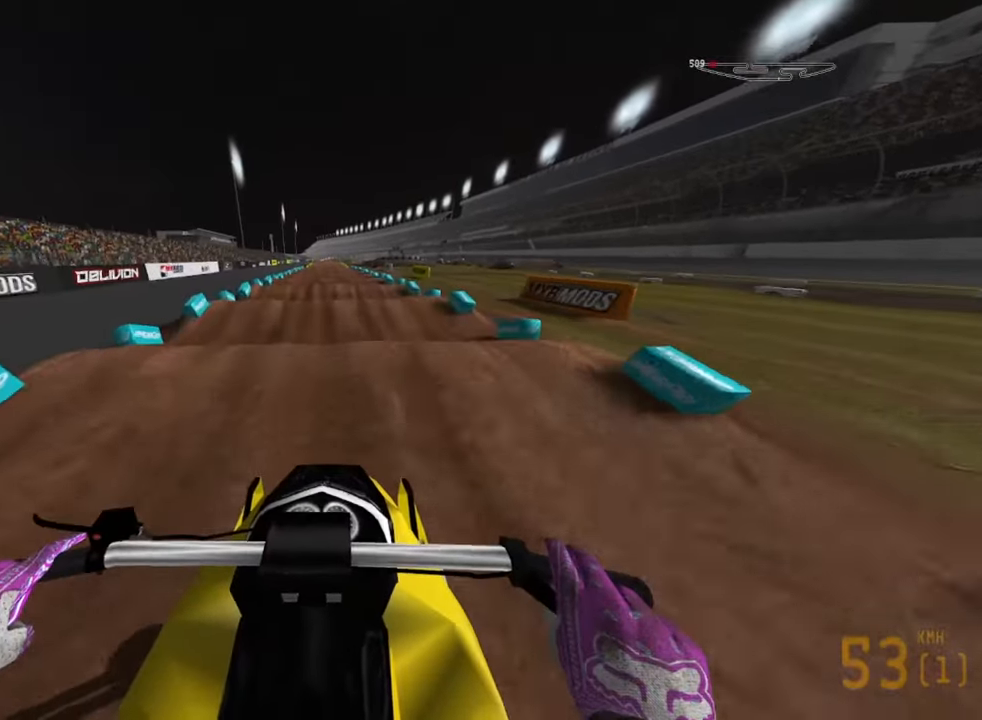
Gameplay with a controller (PlayStation layout); each line is a JSON object with the inputs held at the frame after it. "events" lists button and stick changes between this image and that frame as [ms after this image, input, new state], when the widget could be followed in between.
{"buttons": ["R2"], "left_stick": "down", "right_stick": "down", "events": []}
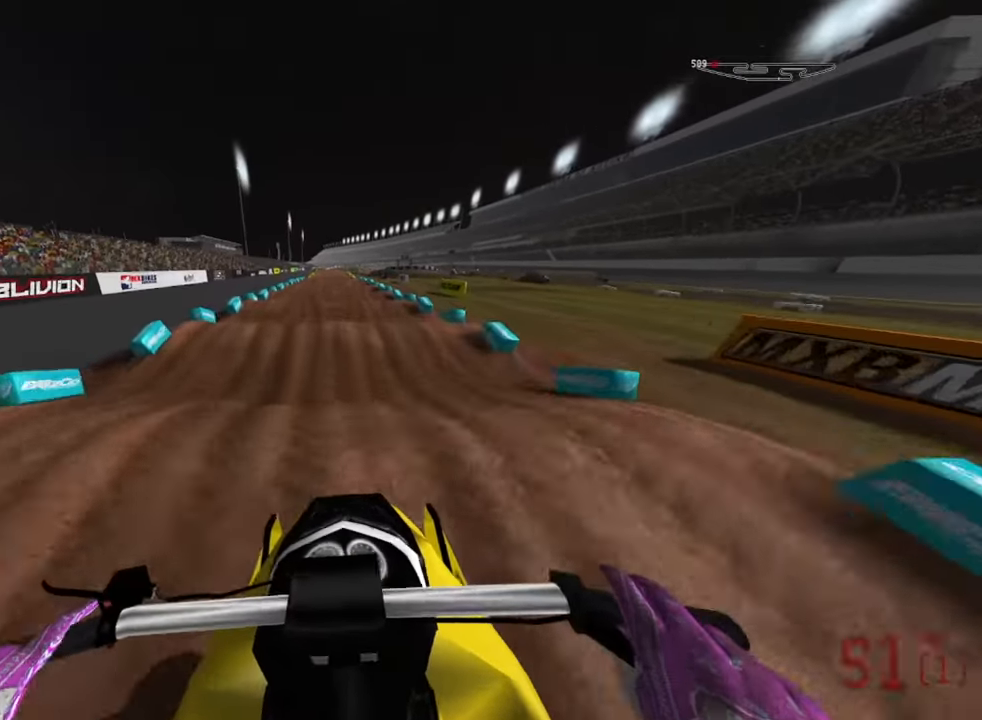
{"buttons": ["R2"], "left_stick": "down", "right_stick": "down", "events": []}
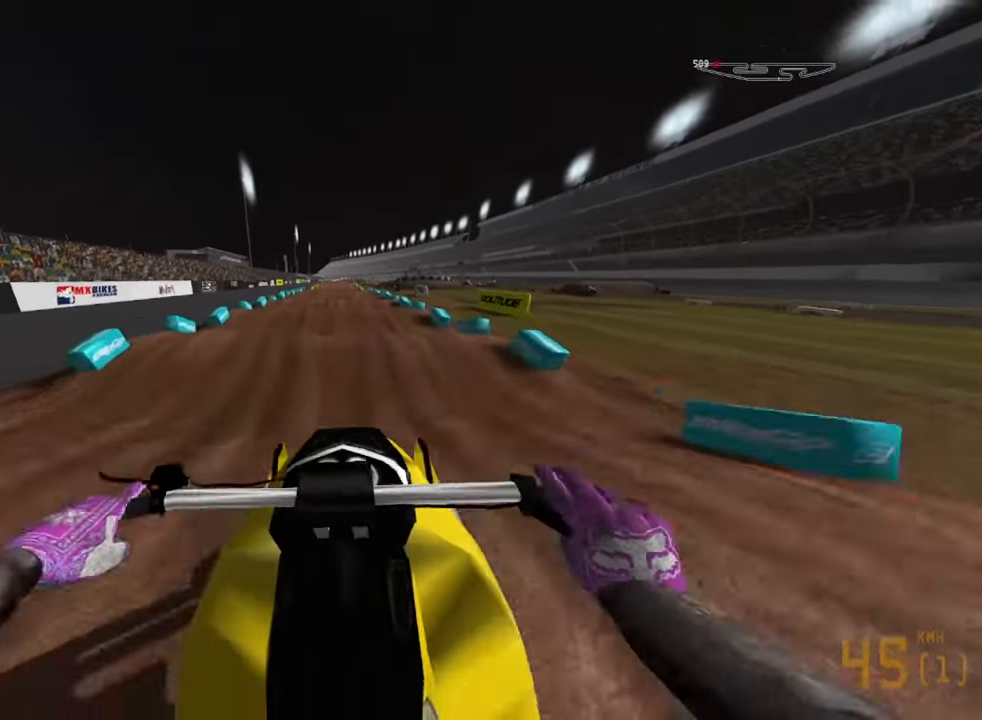
{"buttons": [], "left_stick": "down", "right_stick": "down", "events": [[266, "R2", "up"]]}
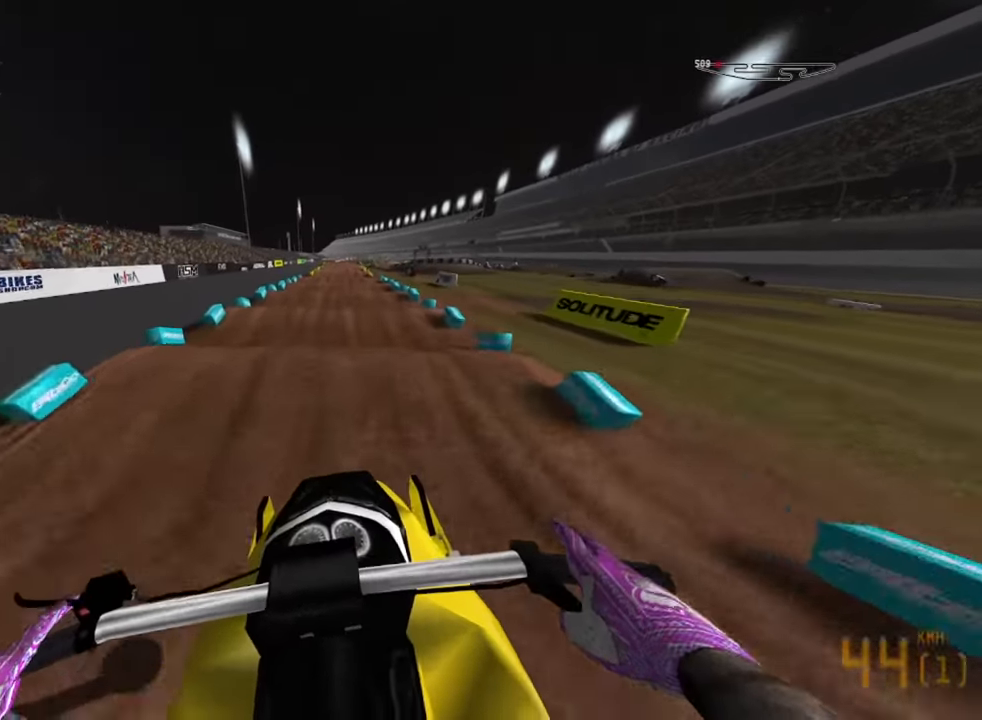
{"buttons": ["R2"], "left_stick": "down", "right_stick": "down", "events": [[116, "R2", "down"]]}
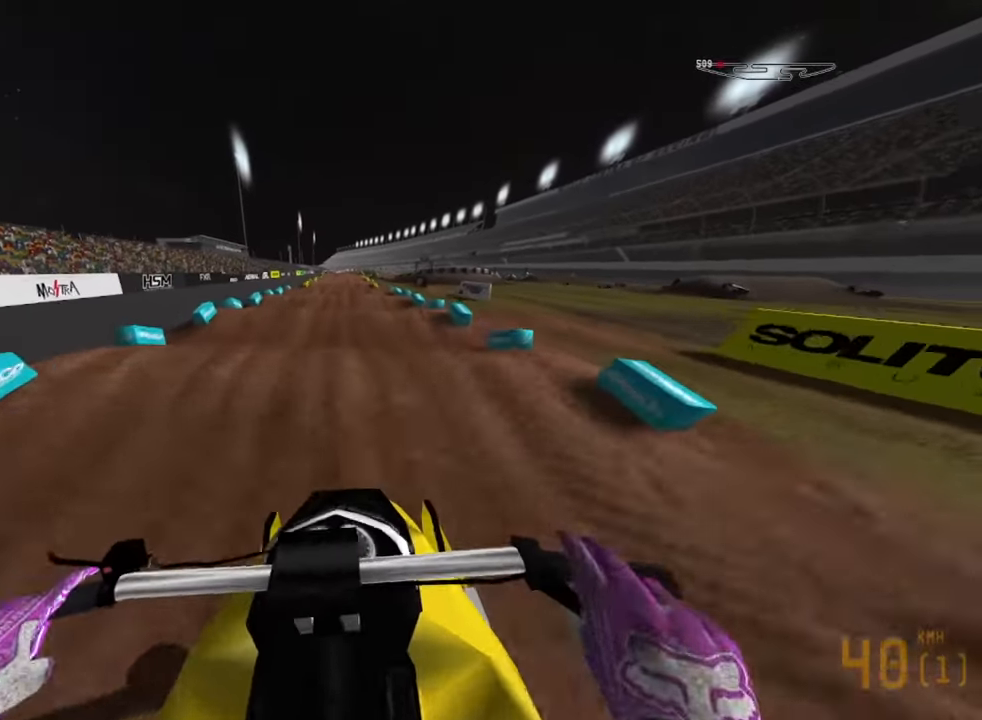
{"buttons": ["R2"], "left_stick": "down", "right_stick": "down", "events": [[300, "R2", "up"], [383, "R2", "down"]]}
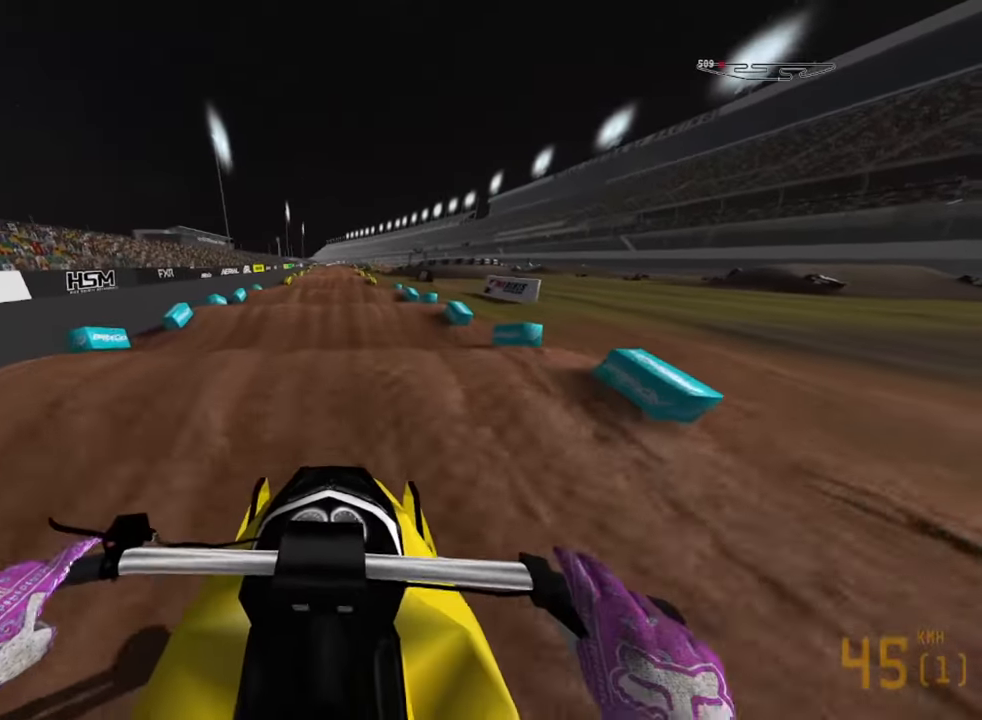
{"buttons": ["R2"], "left_stick": "down", "right_stick": "down", "events": []}
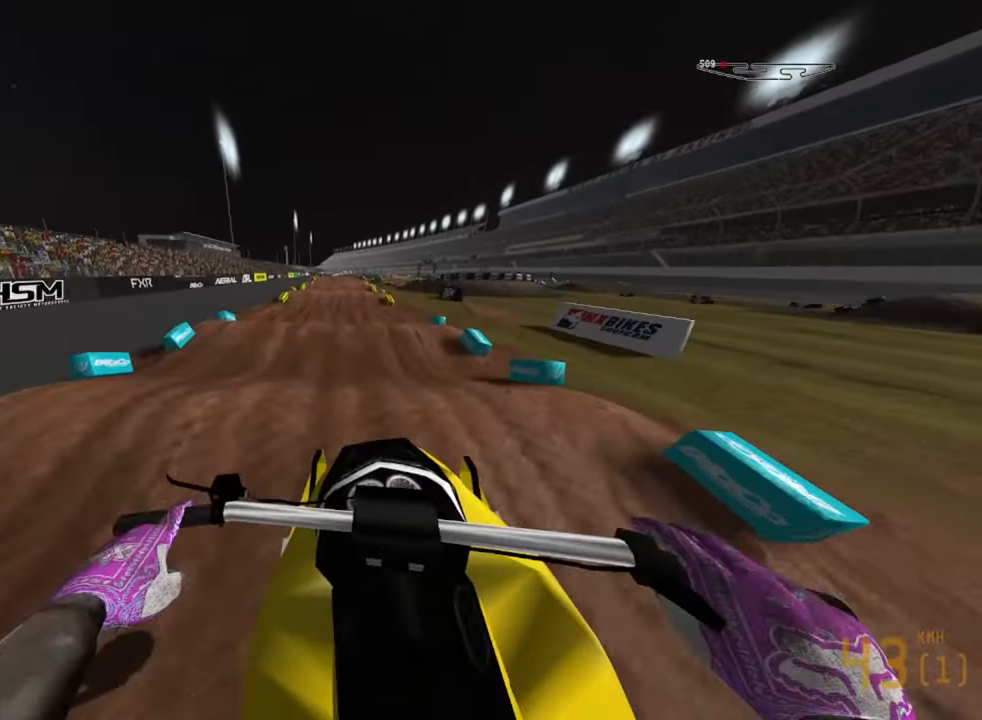
{"buttons": ["R2"], "left_stick": "center", "right_stick": "down-right", "events": [[66, "right_stick", "down-right"], [100, "R2", "up"], [116, "left_stick", "down-right"], [366, "left_stick", "center"], [416, "R2", "down"]]}
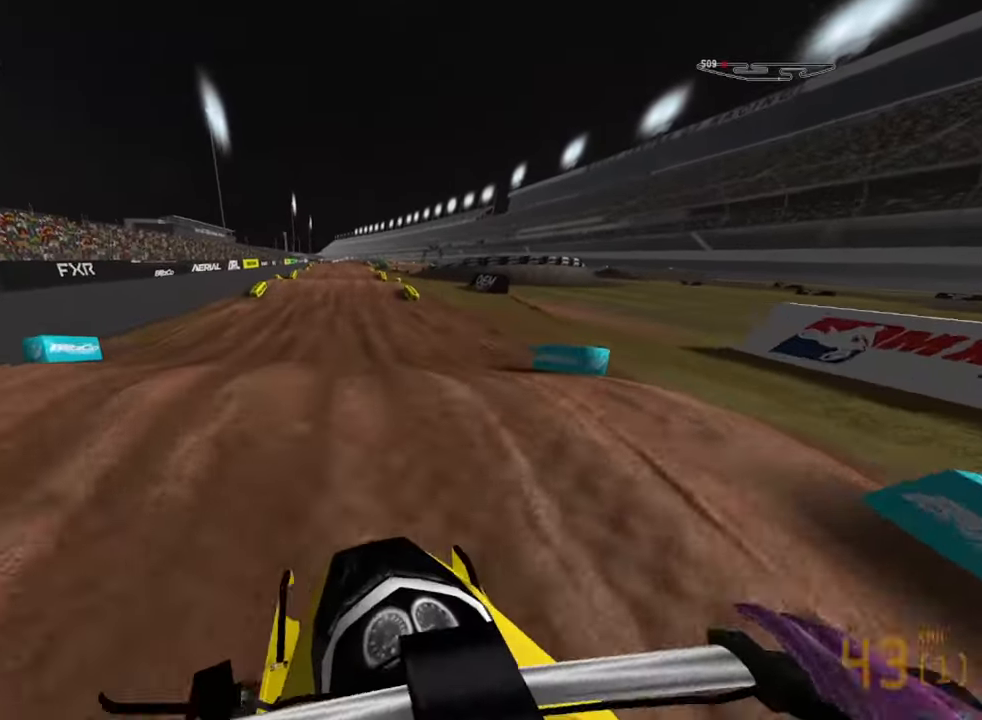
{"buttons": [], "left_stick": "down-left", "right_stick": "center", "events": [[66, "right_stick", "center"], [183, "R2", "up"], [200, "right_stick", "down"], [333, "right_stick", "center"], [350, "left_stick", "down-left"]]}
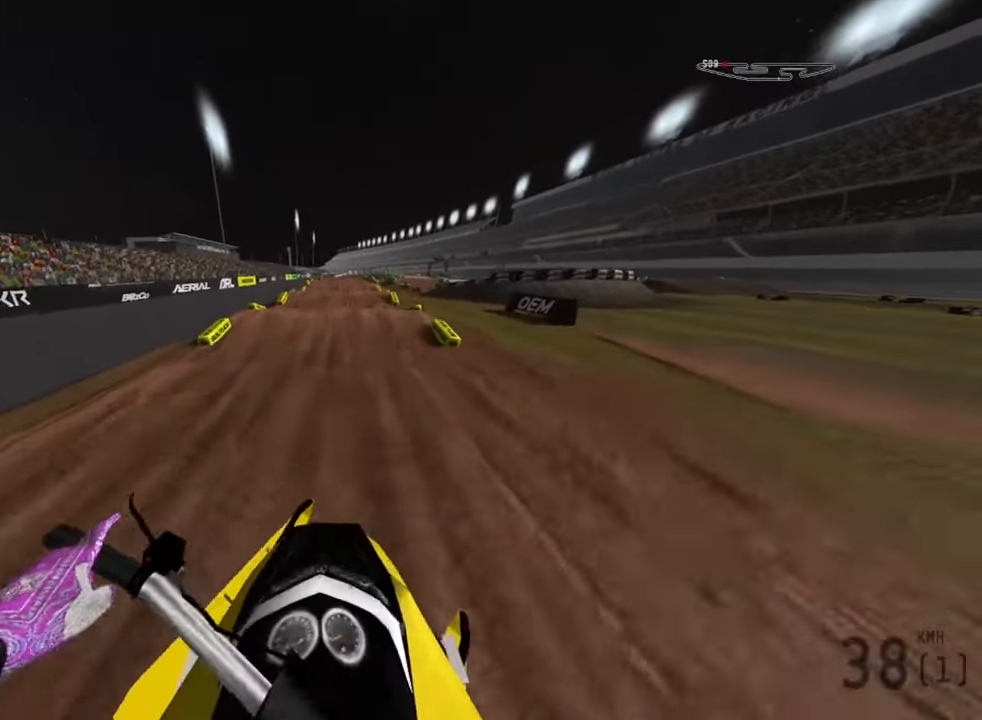
{"buttons": ["R2"], "left_stick": "center", "right_stick": "down", "events": [[16, "R2", "down"], [167, "right_stick", "down"], [417, "left_stick", "center"]]}
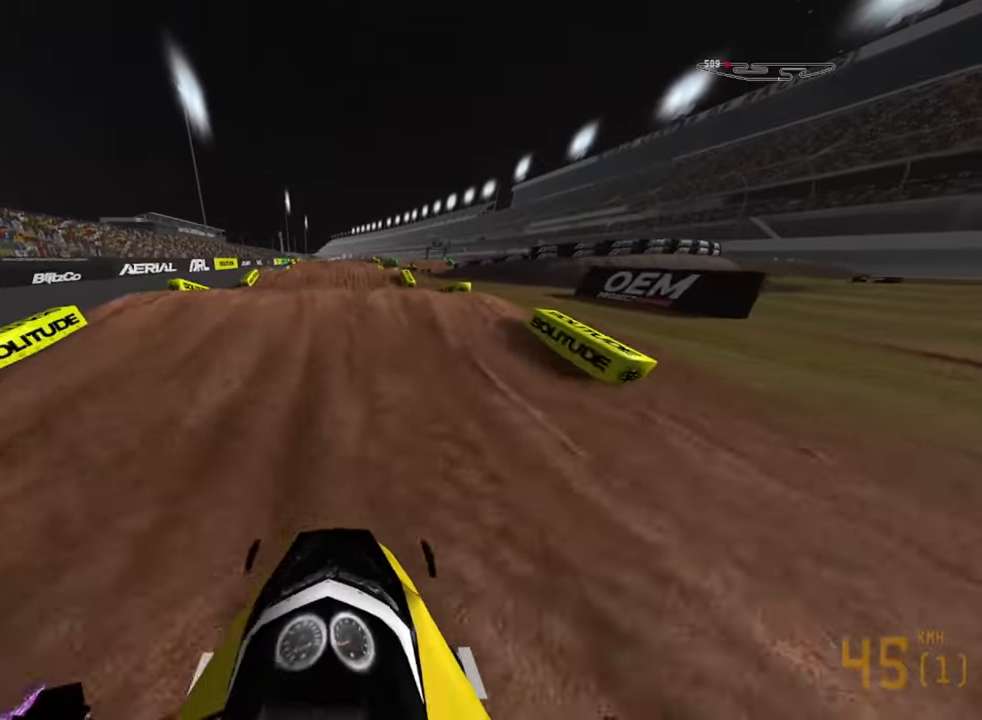
{"buttons": [], "left_stick": "center", "right_stick": "down", "events": [[450, "R2", "up"]]}
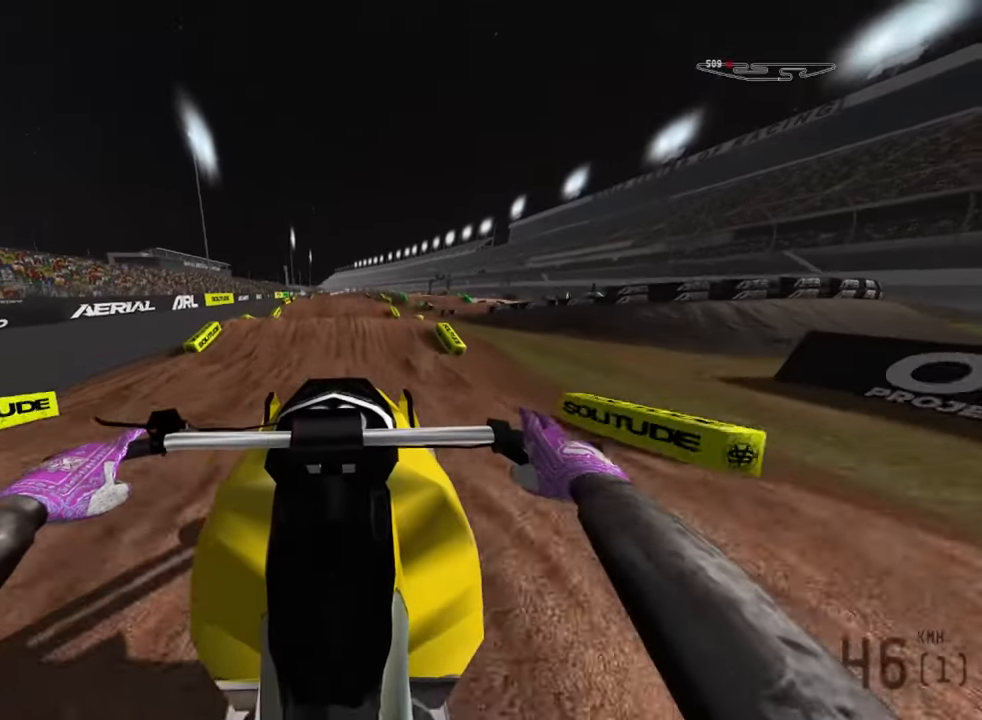
{"buttons": [], "left_stick": "down-left", "right_stick": "down", "events": [[183, "left_stick", "down-left"], [183, "right_stick", "center"], [200, "R2", "down"], [350, "R2", "up"], [467, "right_stick", "down"]]}
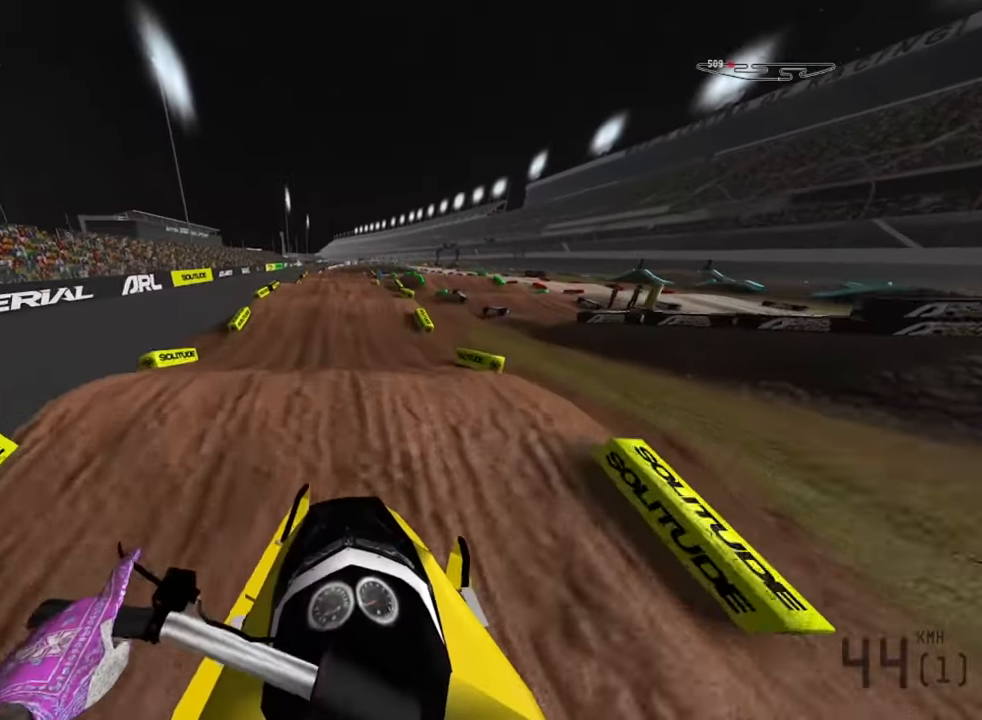
{"buttons": ["R2"], "left_stick": "center", "right_stick": "down", "events": [[67, "R2", "down"], [300, "left_stick", "center"]]}
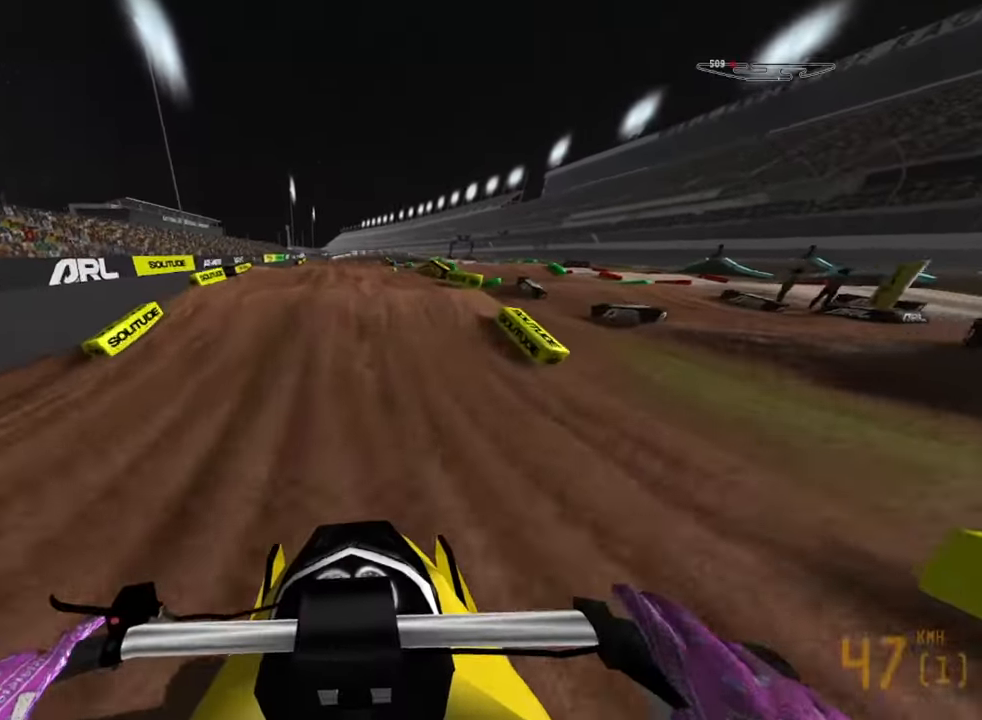
{"buttons": ["R1", "R2"], "left_stick": "center", "right_stick": "center", "events": [[100, "left_stick", "down-left"], [217, "left_stick", "center"], [333, "right_stick", "center"], [483, "R1", "down"]]}
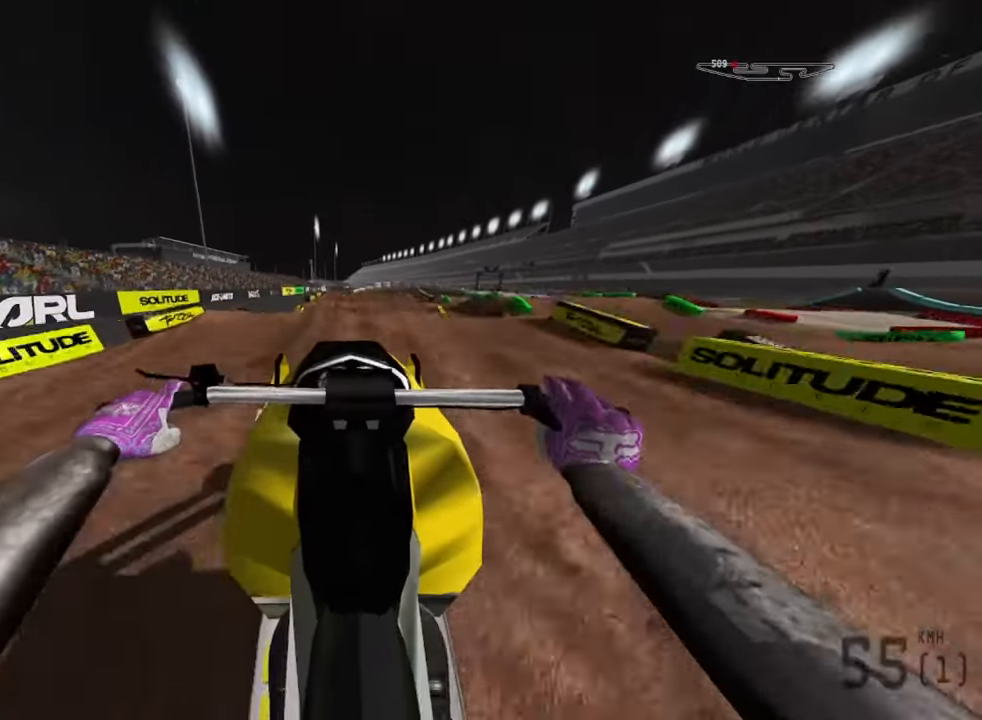
{"buttons": [], "left_stick": "down", "right_stick": "center", "events": [[17, "R2", "up"], [233, "L2", "down"], [250, "left_stick", "down-right"], [283, "R1", "up"], [300, "L2", "up"], [433, "left_stick", "down"]]}
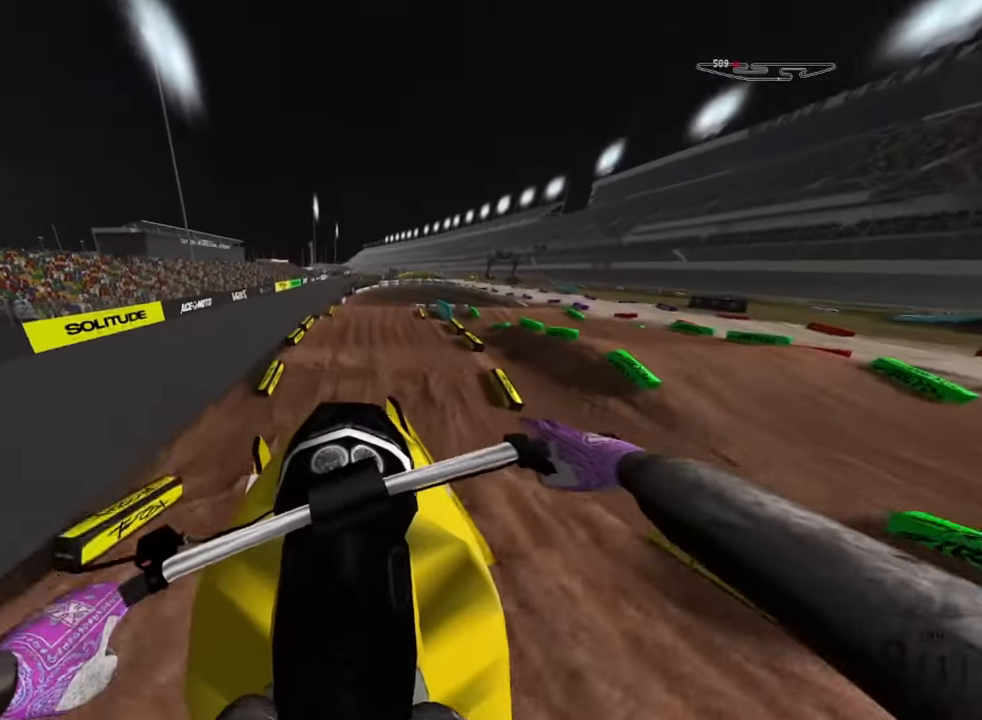
{"buttons": ["R2"], "left_stick": "down", "right_stick": "center", "events": [[100, "right_stick", "up"], [433, "R2", "down"], [483, "right_stick", "center"]]}
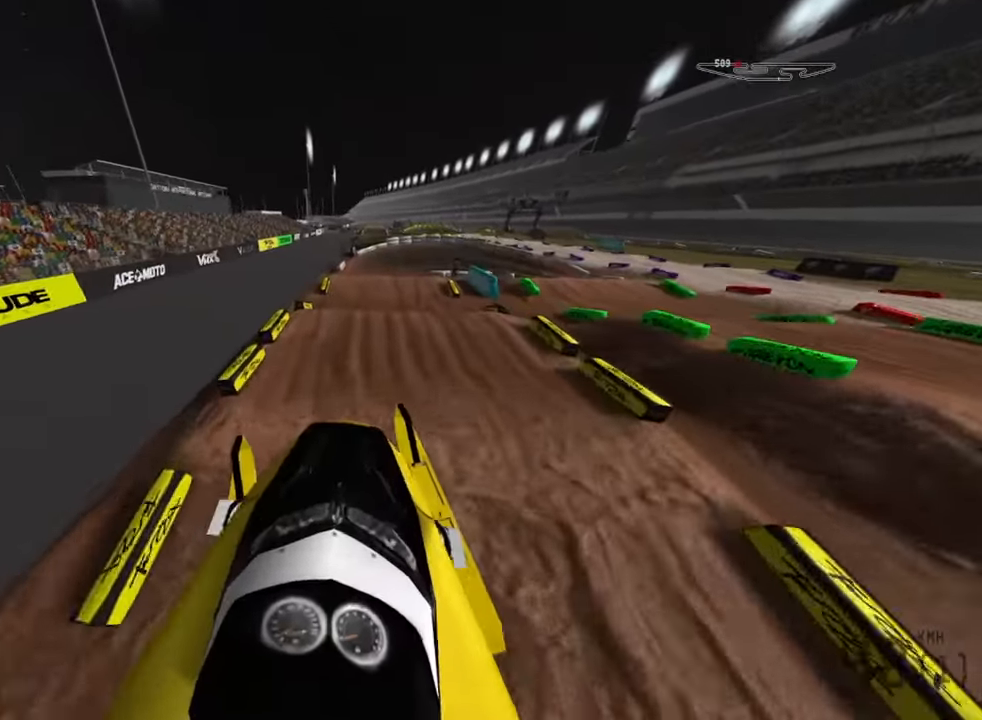
{"buttons": ["R2"], "left_stick": "down", "right_stick": "down", "events": [[117, "right_stick", "down"]]}
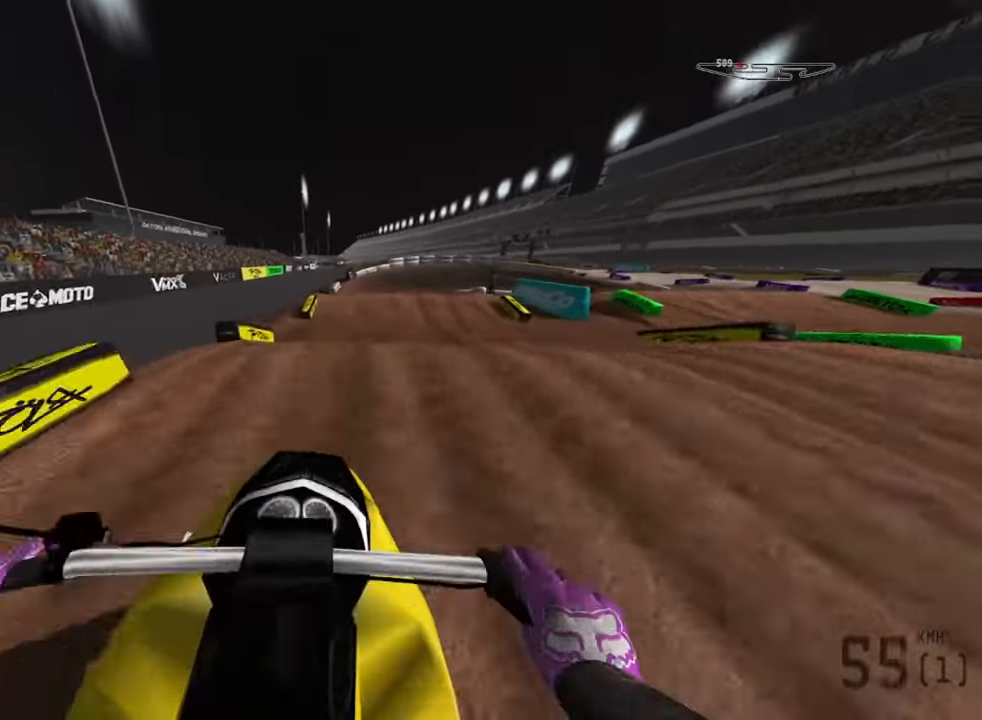
{"buttons": [], "left_stick": "down-right", "right_stick": "up", "events": [[133, "R2", "up"], [150, "right_stick", "center"], [383, "left_stick", "down-right"], [433, "right_stick", "up"]]}
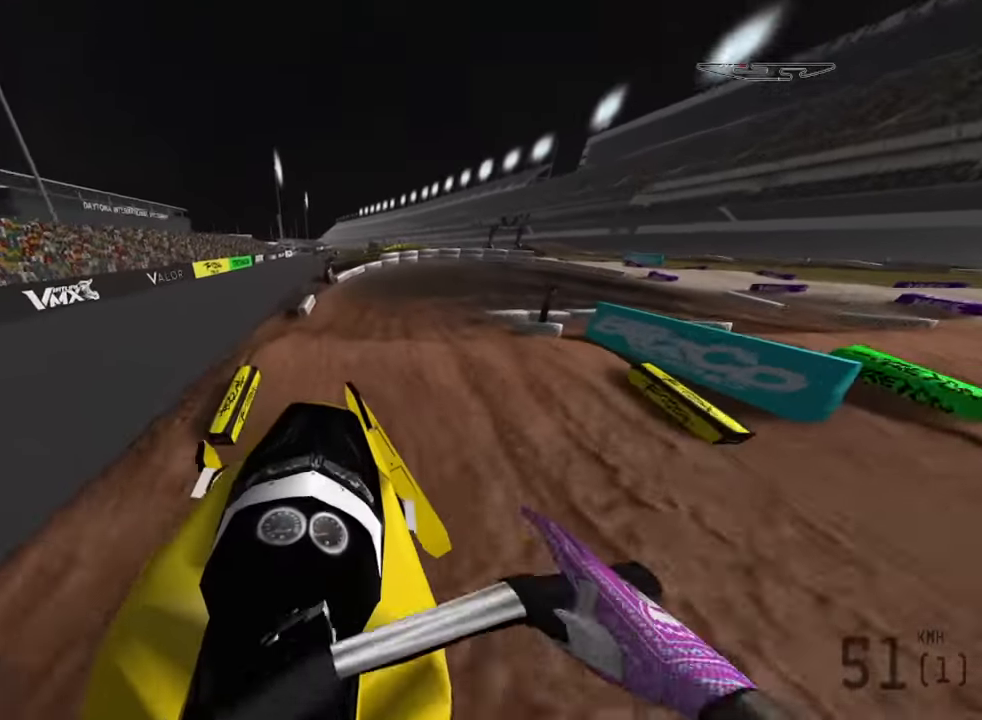
{"buttons": ["R2"], "left_stick": "down-right", "right_stick": "down", "events": [[167, "right_stick", "center"], [217, "R2", "down"], [233, "right_stick", "down"]]}
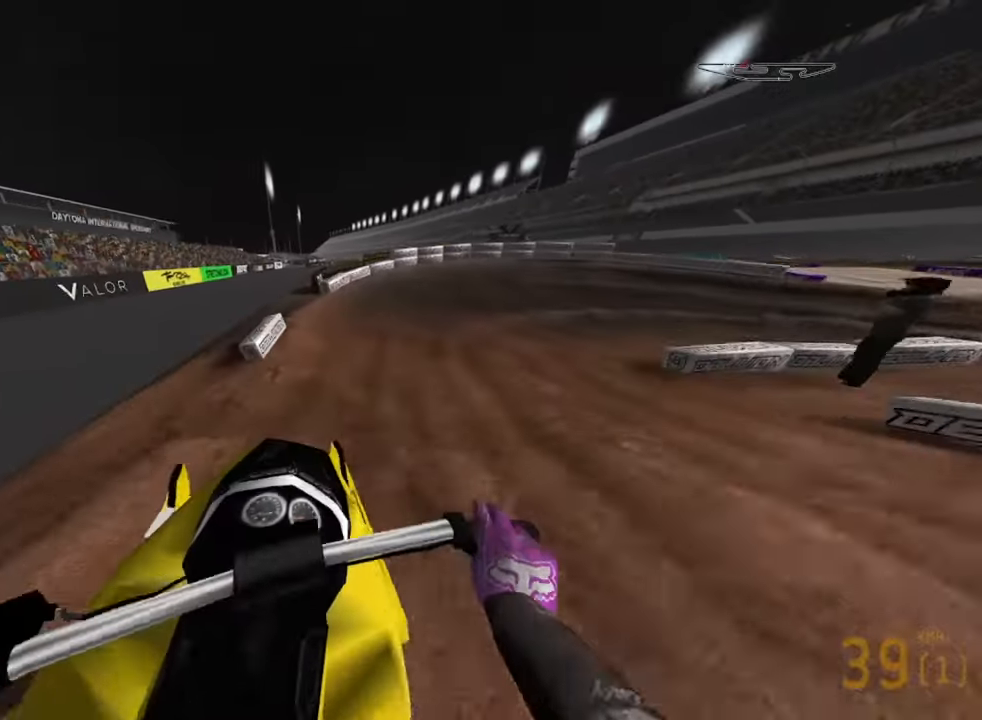
{"buttons": ["R2"], "left_stick": "down-right", "right_stick": "down-right", "events": [[334, "right_stick", "down-right"]]}
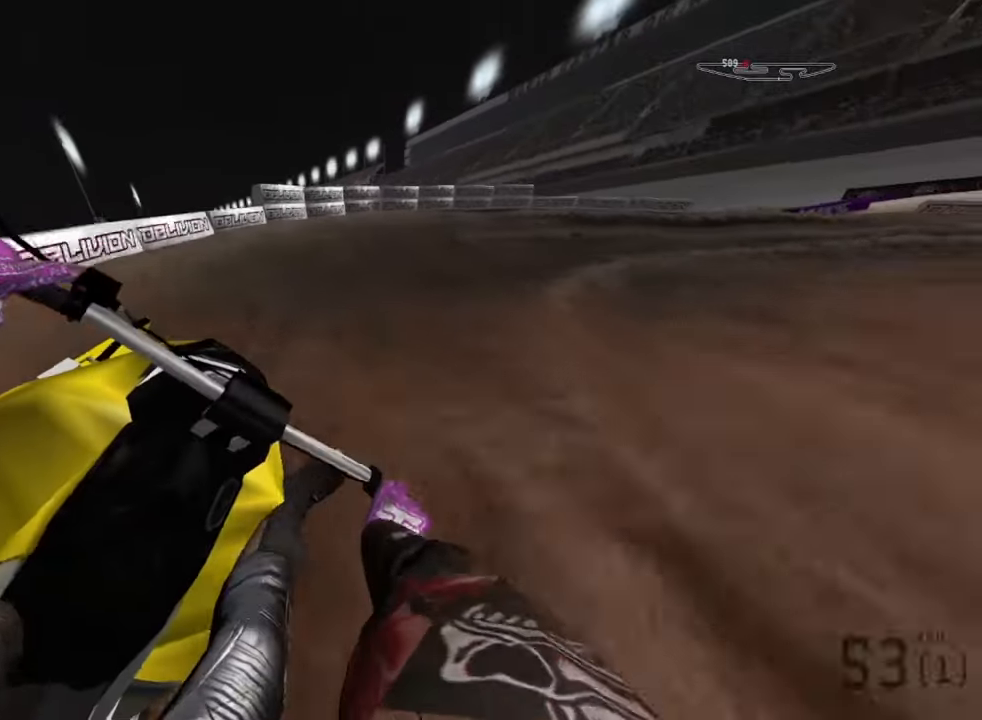
{"buttons": ["R2"], "left_stick": "down-right", "right_stick": "down-right", "events": [[84, "R2", "up"], [217, "L2", "down"], [334, "L2", "up"], [367, "R2", "down"]]}
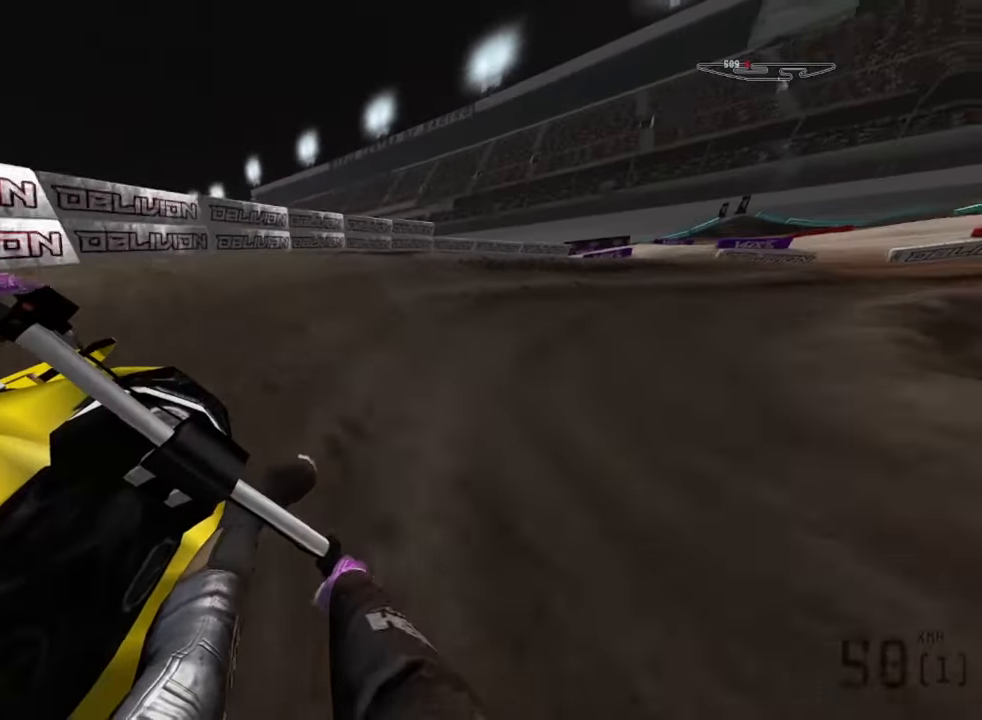
{"buttons": ["L2", "R2"], "left_stick": "down-right", "right_stick": "down-right", "events": [[134, "L2", "down"], [234, "L2", "up"], [284, "L2", "down"]]}
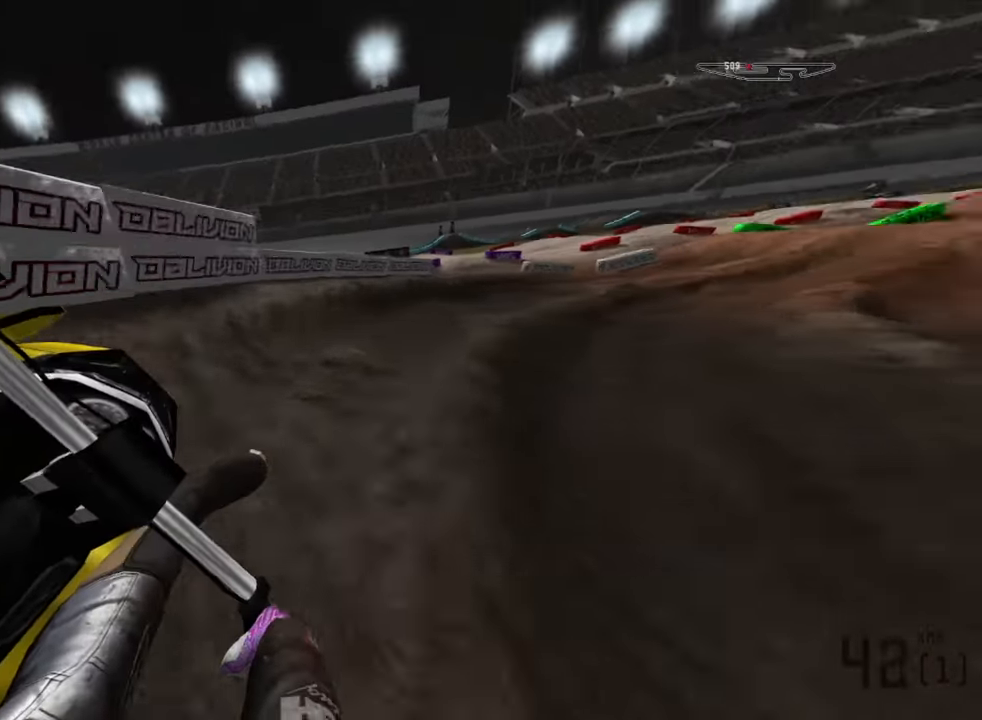
{"buttons": ["R2"], "left_stick": "down-right", "right_stick": "down-right", "events": [[284, "L2", "up"]]}
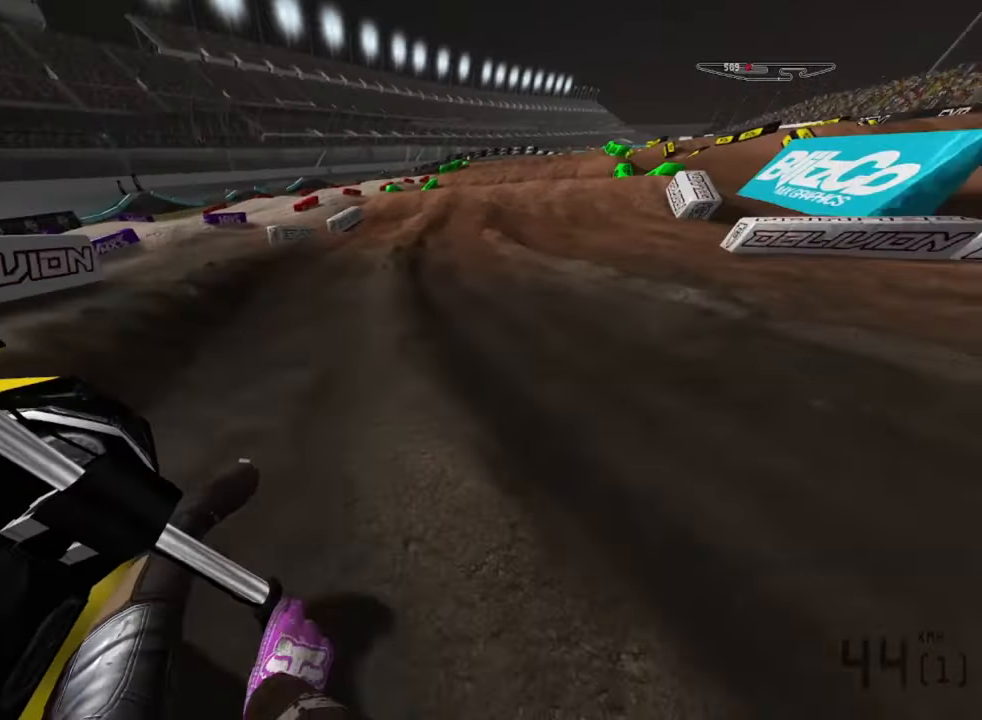
{"buttons": ["R2"], "left_stick": "down", "right_stick": "down", "events": [[250, "left_stick", "down"], [317, "right_stick", "down"]]}
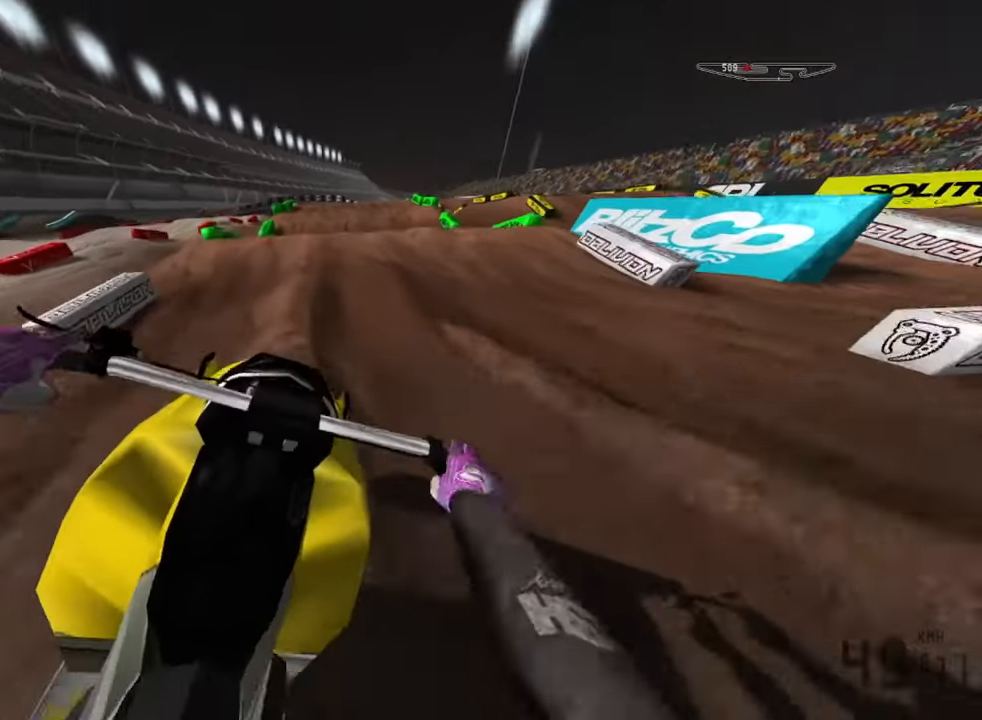
{"buttons": [], "left_stick": "down", "right_stick": "down", "events": [[50, "R2", "up"], [200, "R2", "down"], [467, "R2", "up"]]}
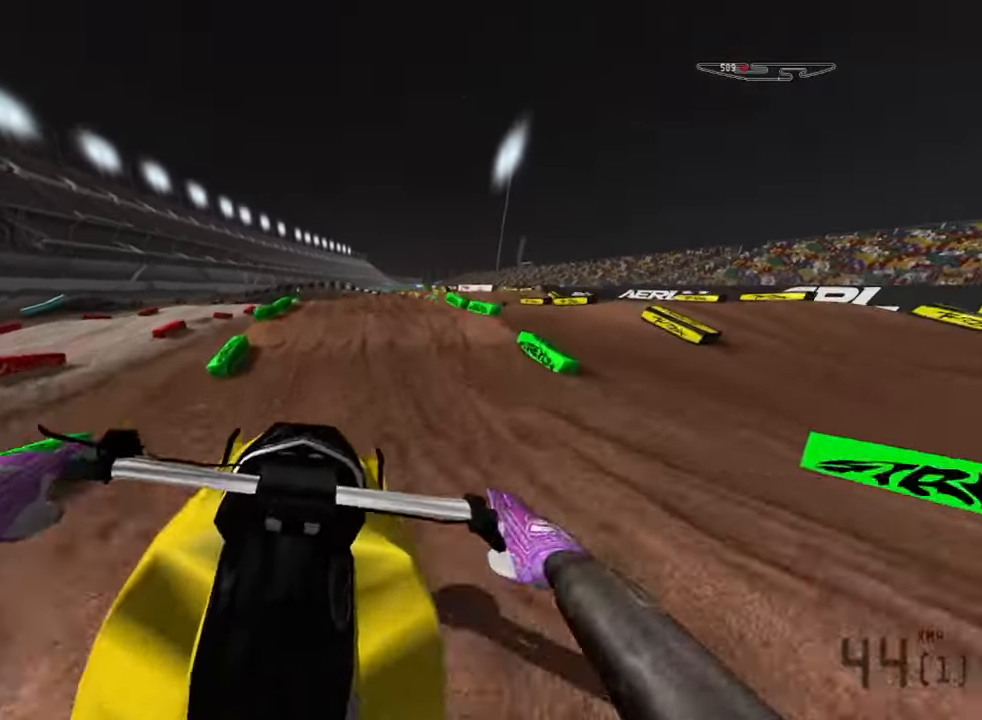
{"buttons": ["R2"], "left_stick": "left", "right_stick": "down-left", "events": [[100, "R2", "down"], [117, "left_stick", "down-left"], [317, "left_stick", "left"], [367, "right_stick", "down-left"]]}
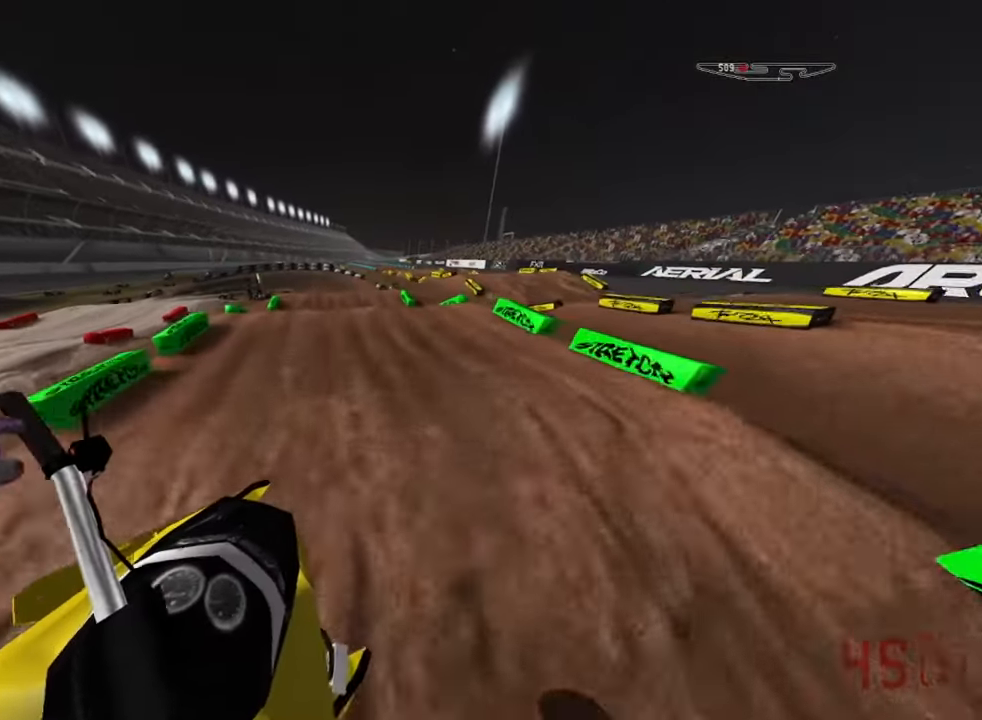
{"buttons": ["R2"], "left_stick": "center", "right_stick": "up", "events": [[17, "right_stick", "left"], [200, "left_stick", "center"], [217, "right_stick", "down-left"], [484, "right_stick", "up"]]}
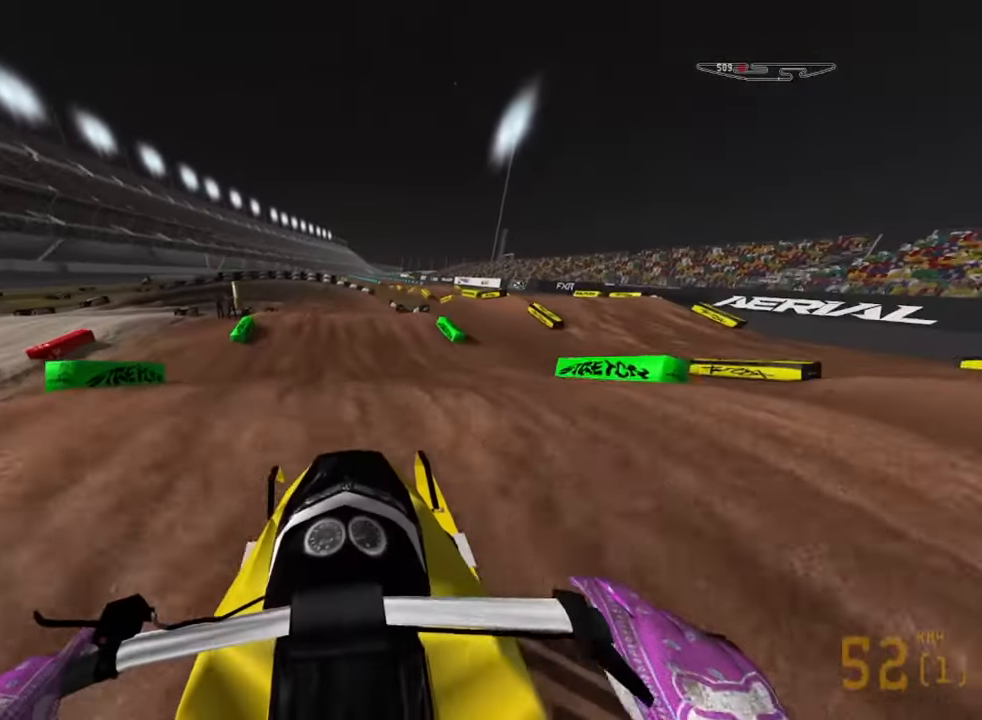
{"buttons": [], "left_stick": "down-left", "right_stick": "down", "events": [[200, "left_stick", "down-left"], [250, "R2", "up"], [300, "right_stick", "center"], [434, "right_stick", "down"]]}
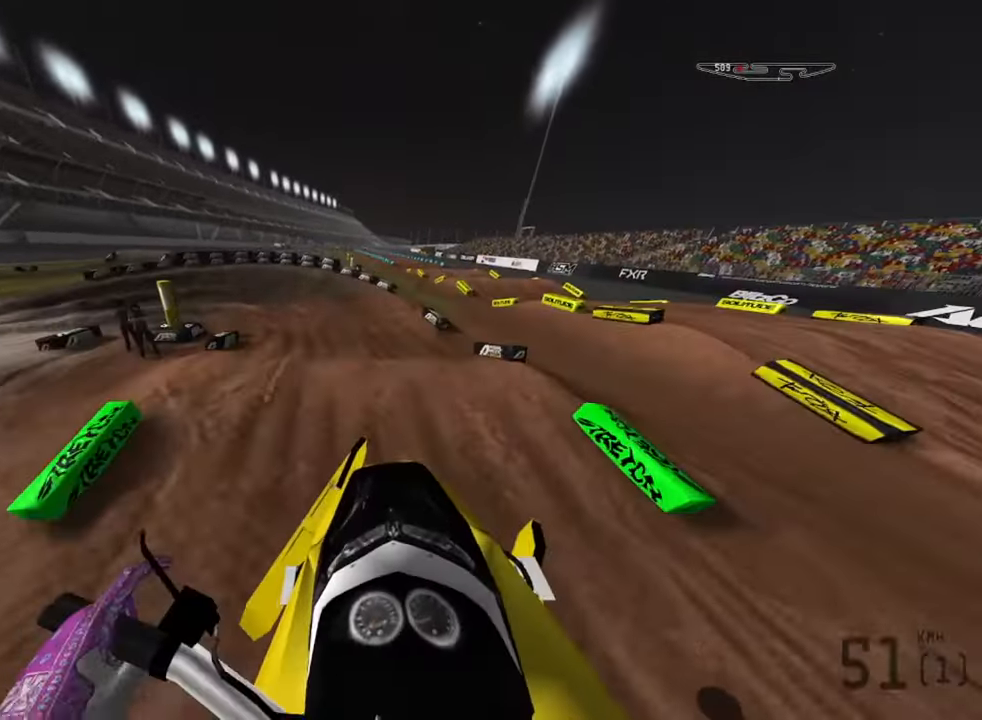
{"buttons": ["R2"], "left_stick": "down", "right_stick": "down-right", "events": [[100, "left_stick", "down"], [117, "R2", "down"], [167, "right_stick", "down-right"]]}
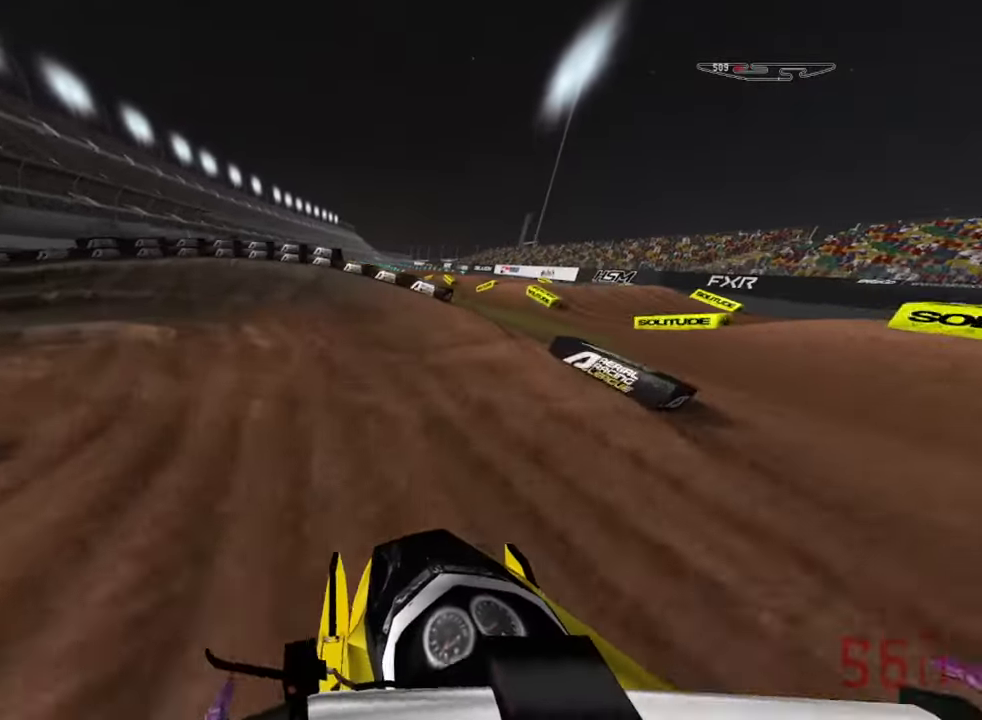
{"buttons": ["L2"], "left_stick": "down-left", "right_stick": "down-left", "events": [[34, "left_stick", "down-left"], [67, "R2", "up"], [117, "right_stick", "down"], [233, "L2", "down"], [316, "right_stick", "down-left"]]}